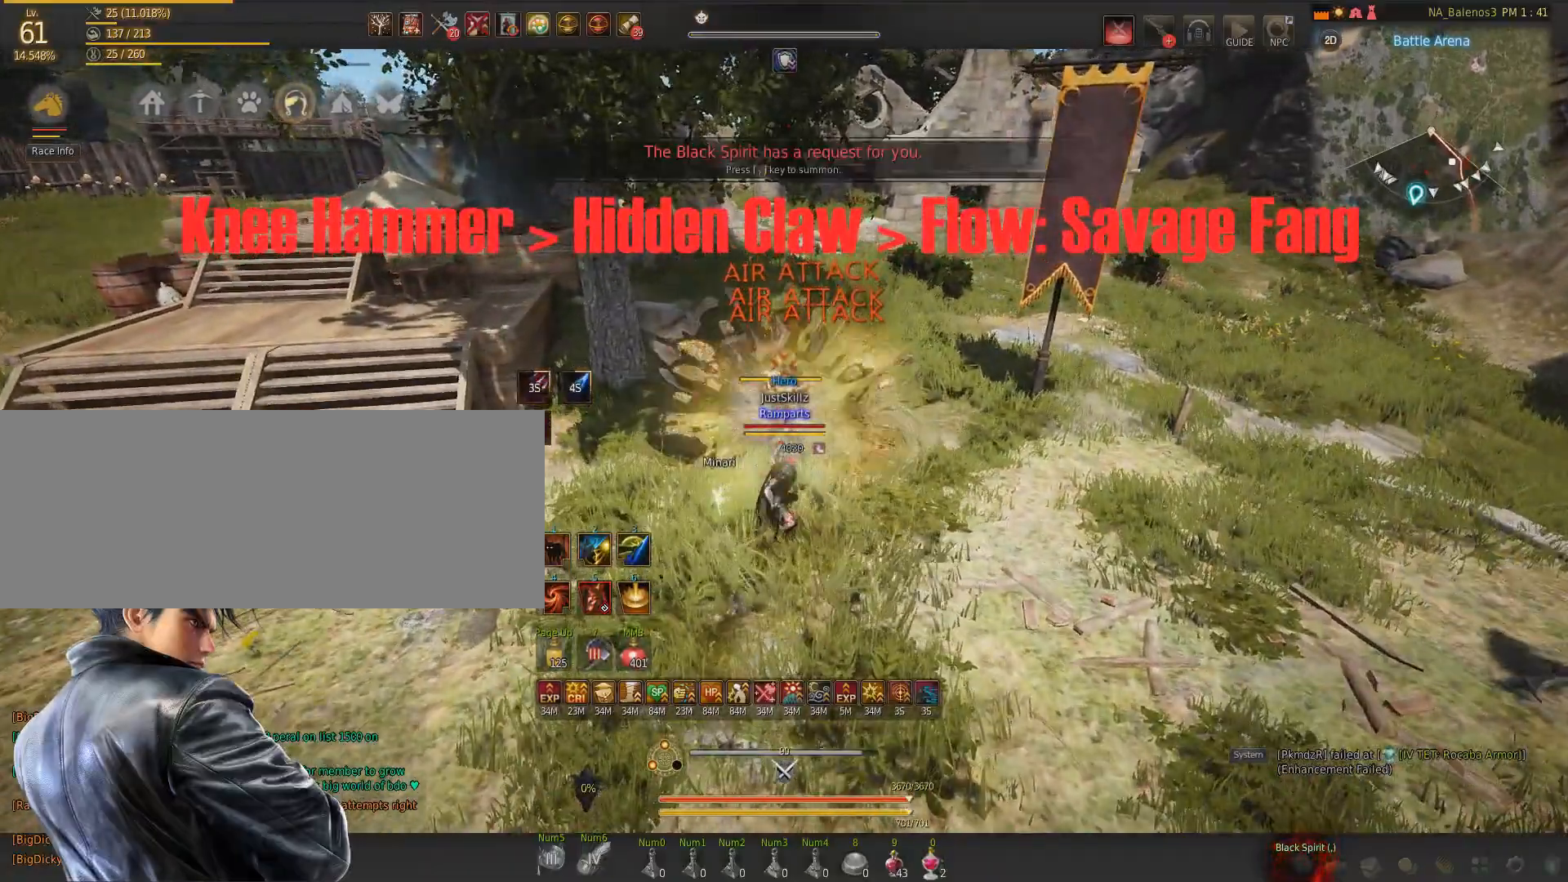
Gameplay with keyboard and mouse; each line is a JSON object with the keys and mouse buttons held at the frame after it. "events" lists presses ("down") and releases ("up") of "a", "d", "e", "f", "q", "s", "shift", "space", "tab", "w", "mouse_left" and "mouse_right" between this image and that frame as [ms after this image, input, new state], when the widget could be followed in between. "mouse_left", "mouse_right" = the "left", "right" buttons of the "mouse" list. No other keys are recorded. Mouse movement is not recorded.
{"keys": [], "mouse": [], "events": [[100, "mouse_left", "up"]]}
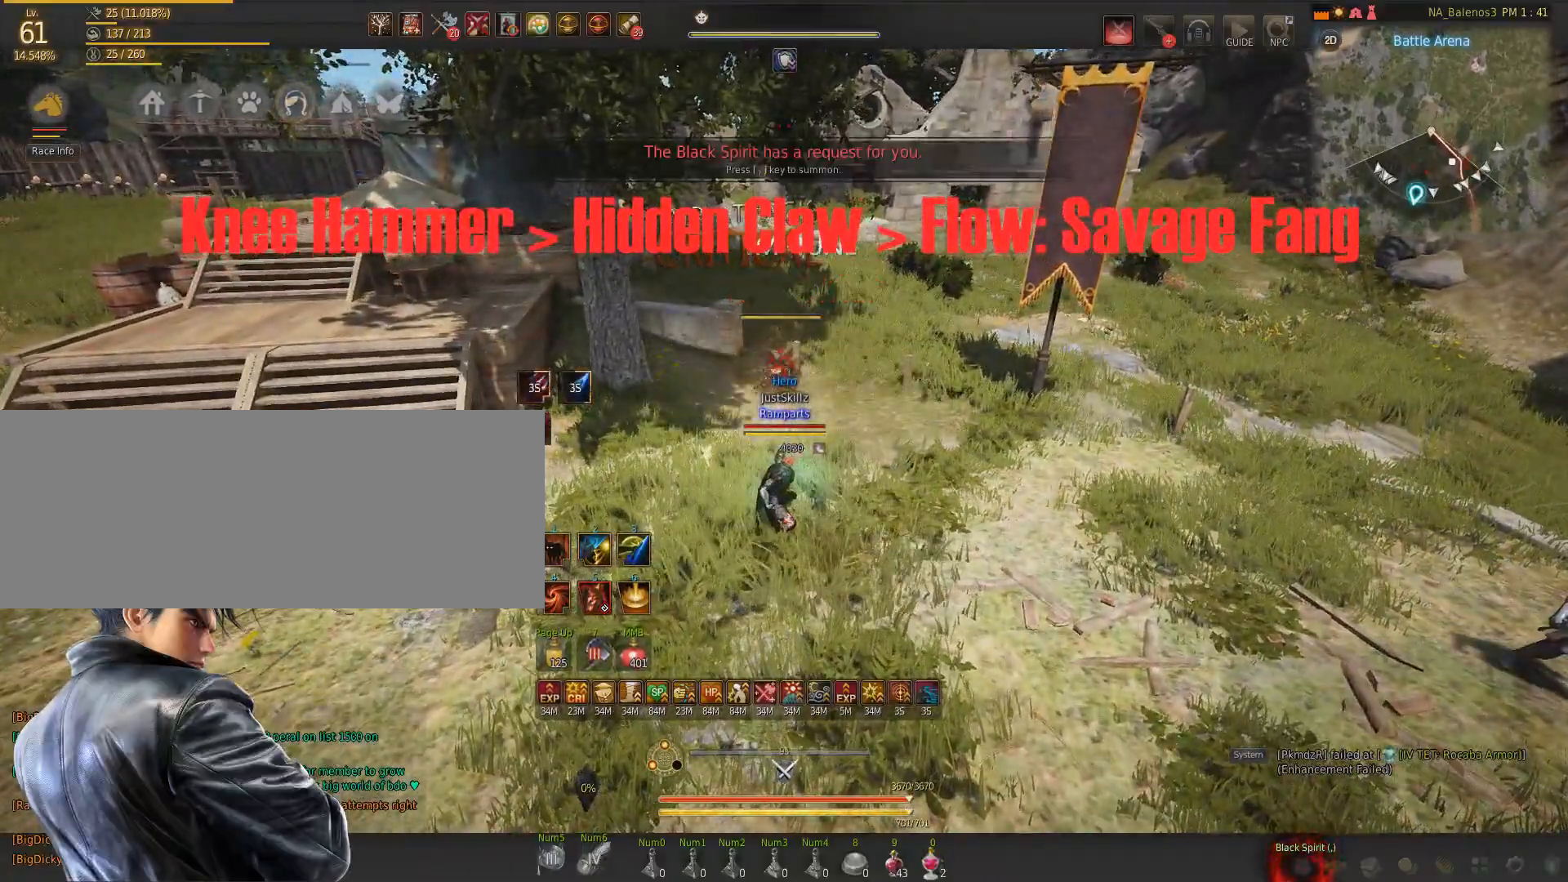
{"keys": ["s"], "mouse": [], "events": [[400, "s", "down"]]}
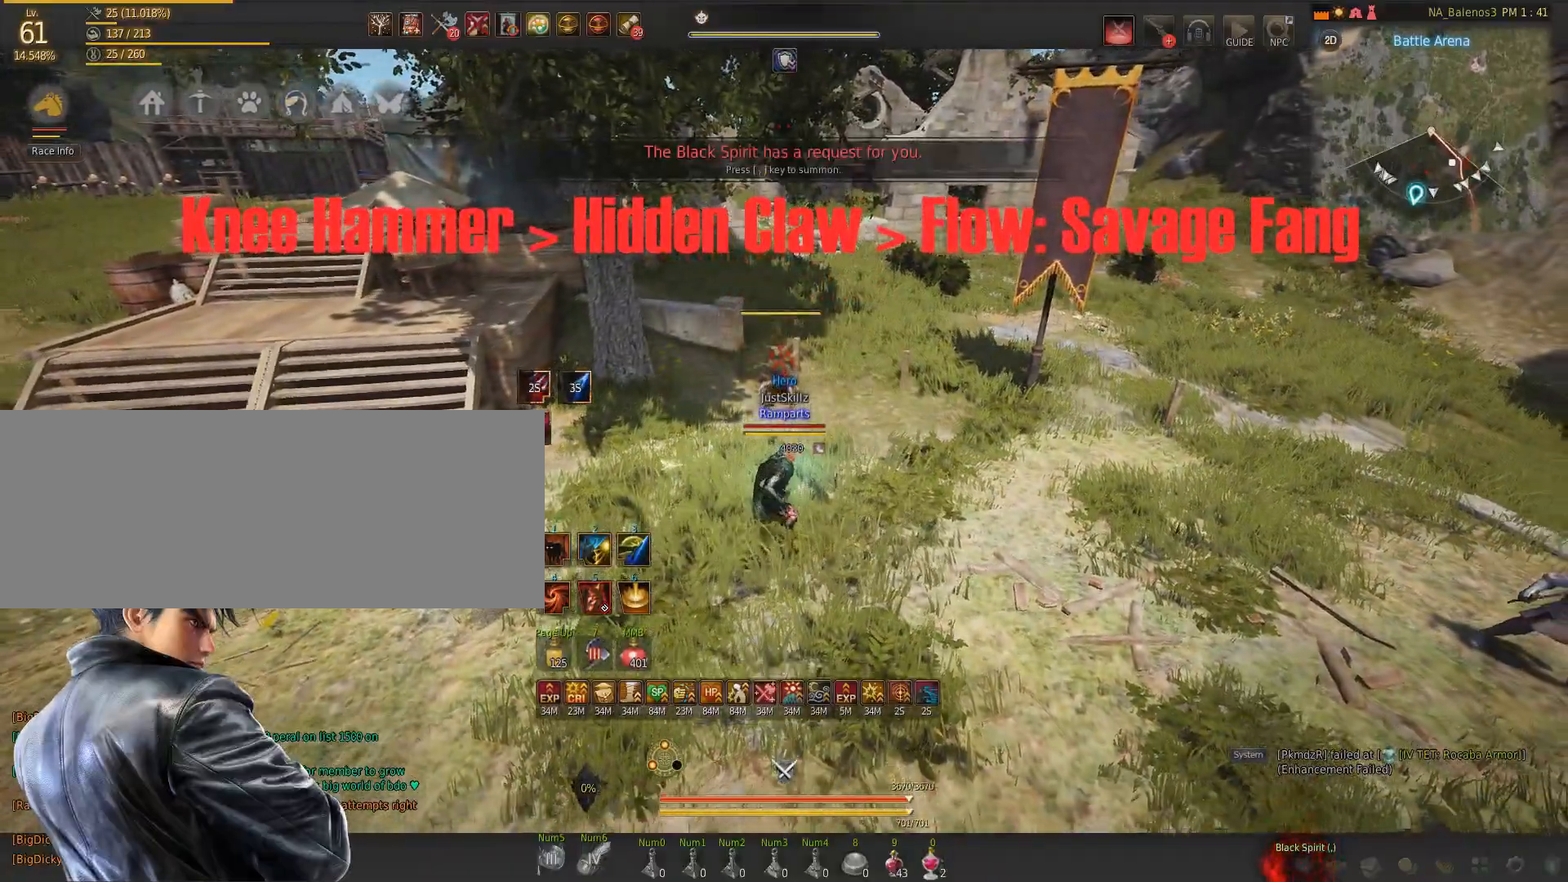
{"keys": ["s"], "mouse": []}
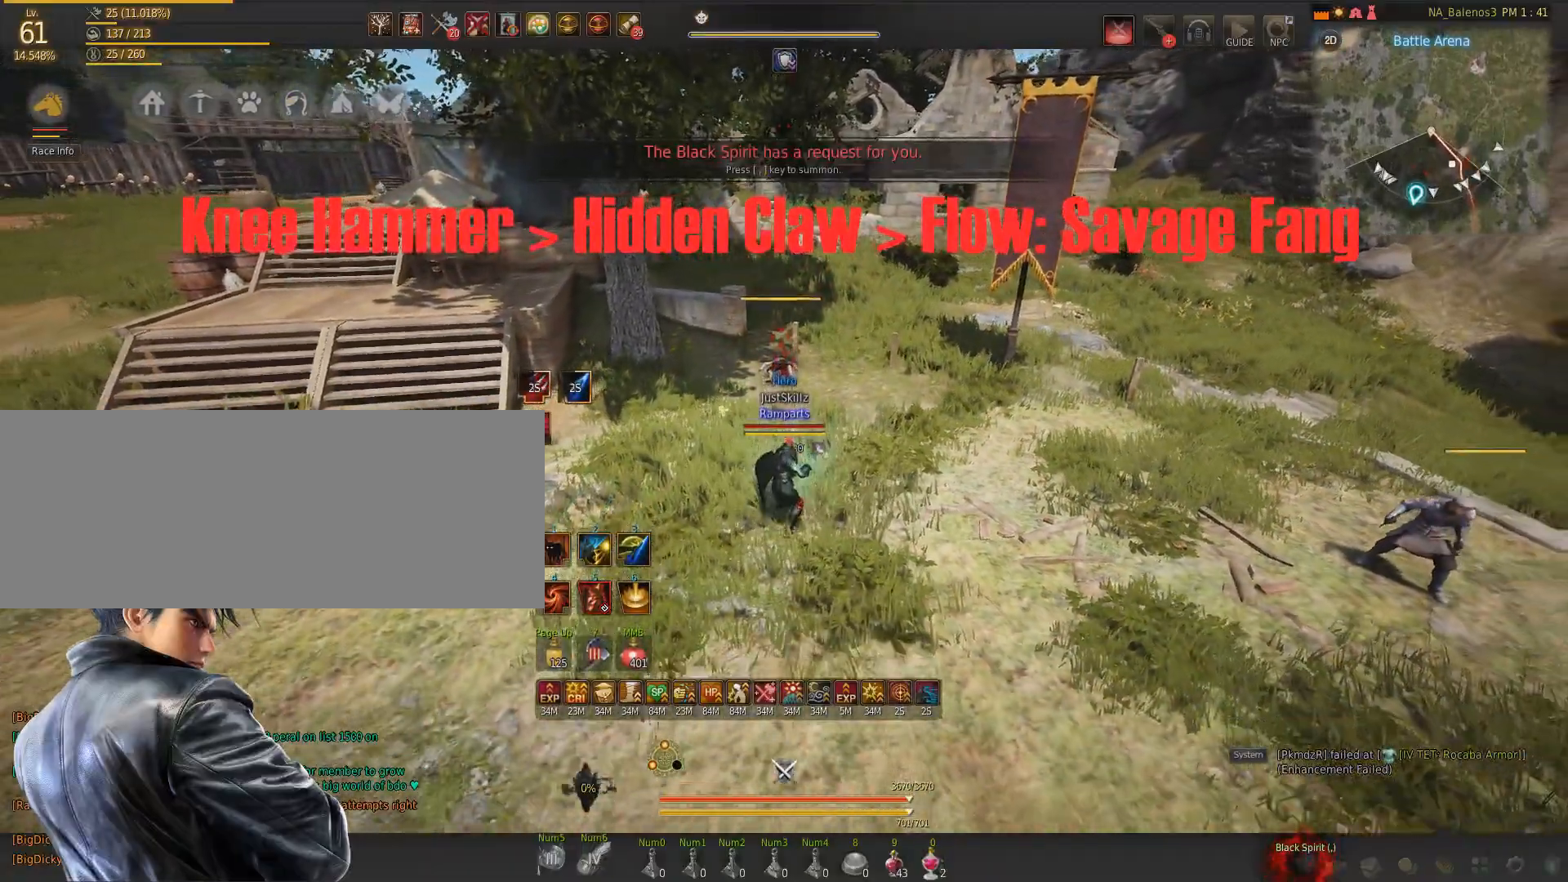
{"keys": ["shift"], "mouse": ["left"], "events": [[233, "s", "up"], [300, "shift", "down"], [367, "mouse_left", "down"]]}